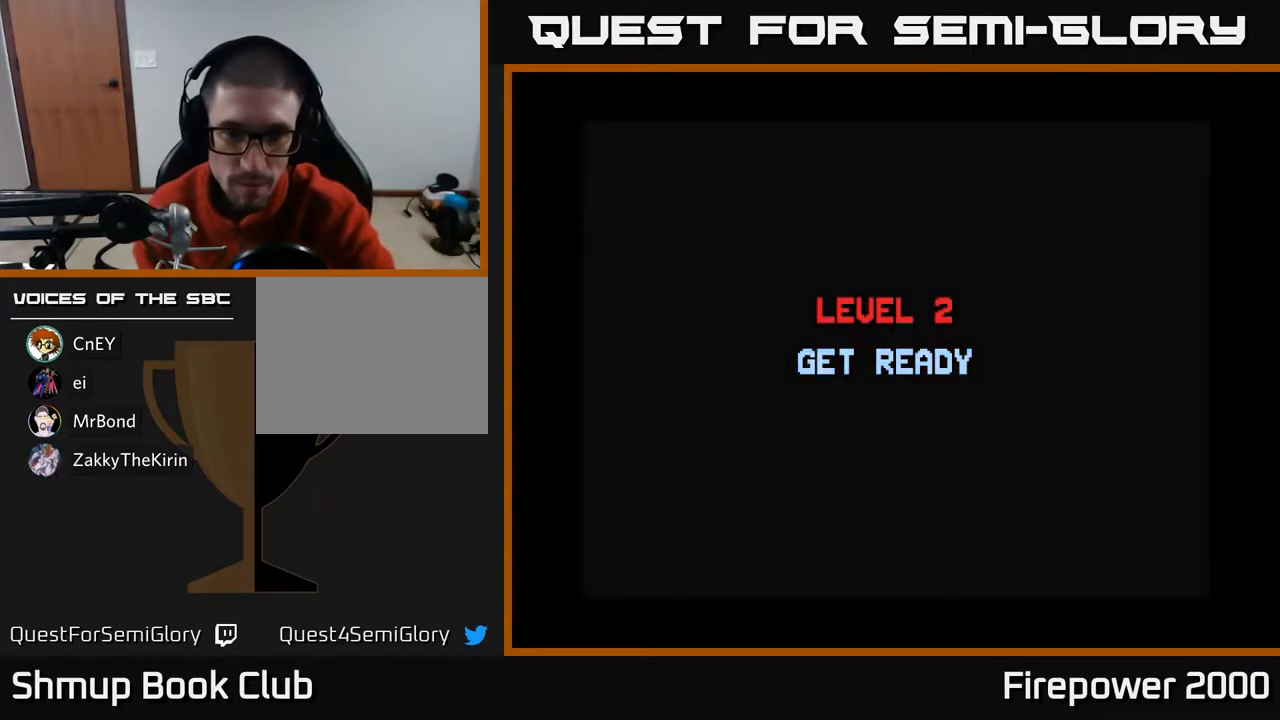
Gameplay with a controller (Xbox layout); each line is a JSON object with the inputs held at the frame after it. "events" lists button and stick changes between this image and that frame as [ms after this image, input, new state], when the widget could be followed in between.
{"buttons": ["A"], "left_stick": "center", "right_stick": "center", "events": [[433, "A", "down"]]}
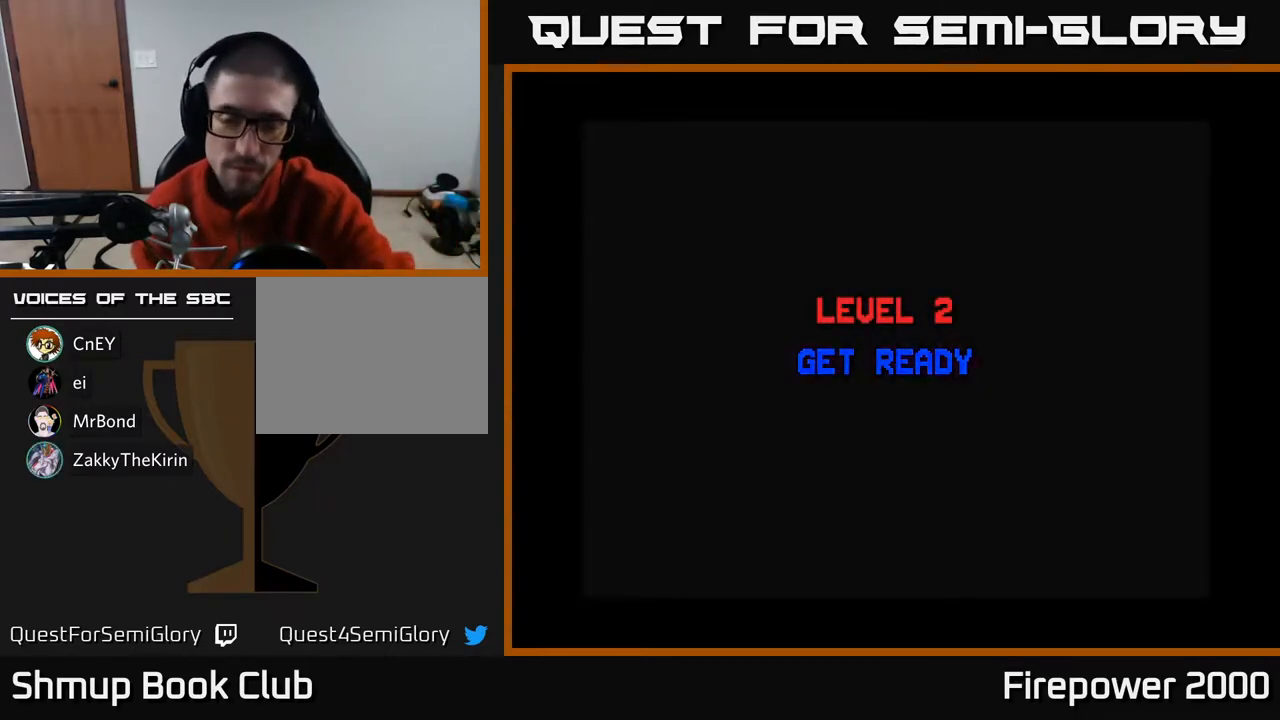
{"buttons": [], "left_stick": "center", "right_stick": "center", "events": [[117, "A", "up"]]}
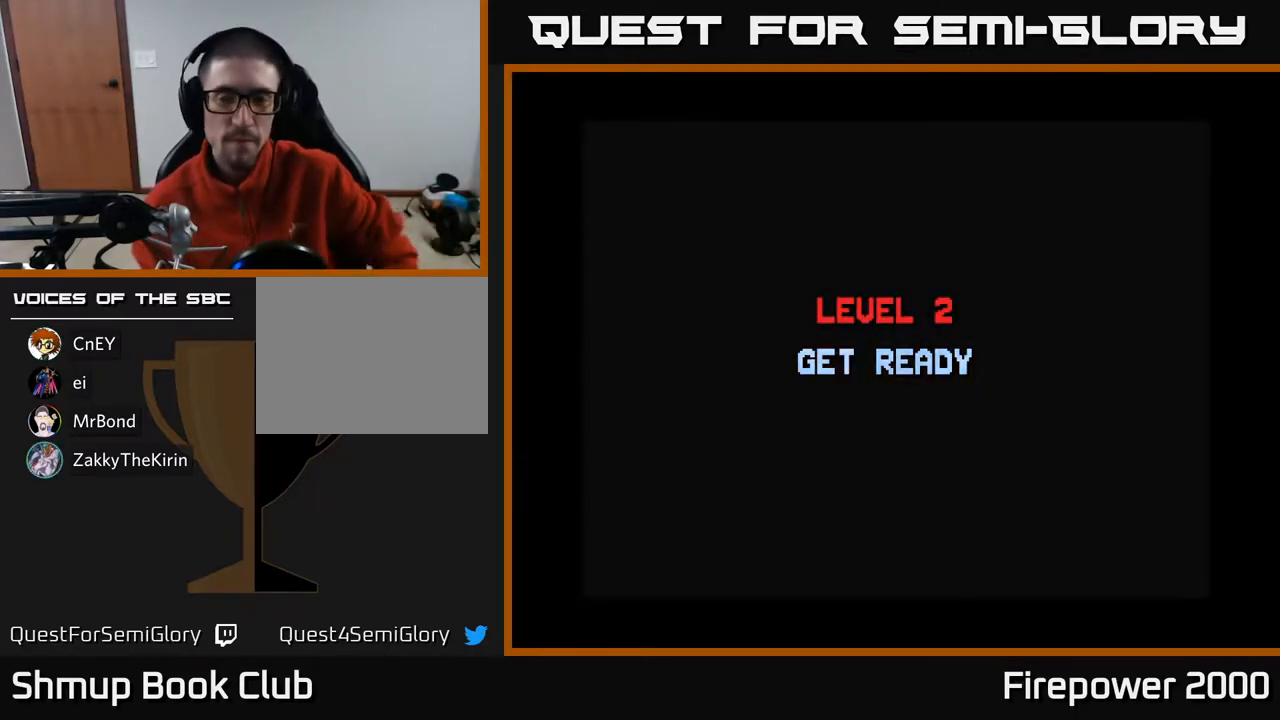
{"buttons": [], "left_stick": "center", "right_stick": "center", "events": []}
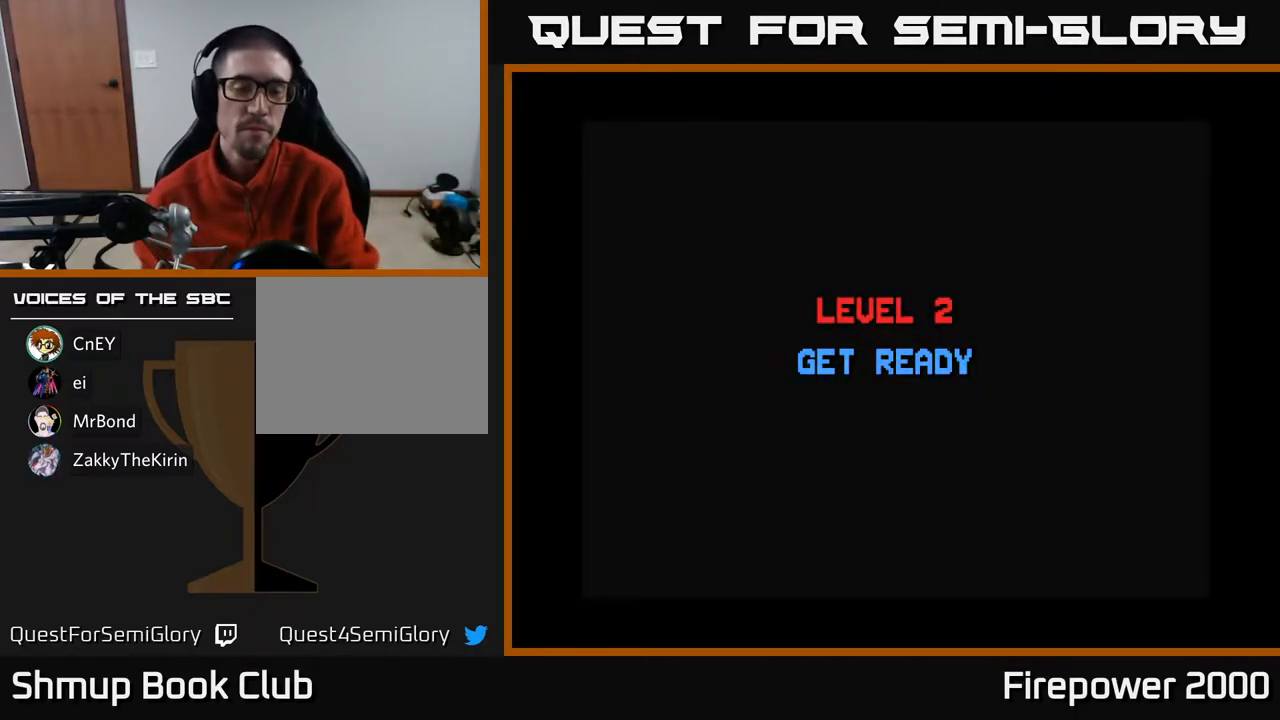
{"buttons": [], "left_stick": "center", "right_stick": "center", "events": []}
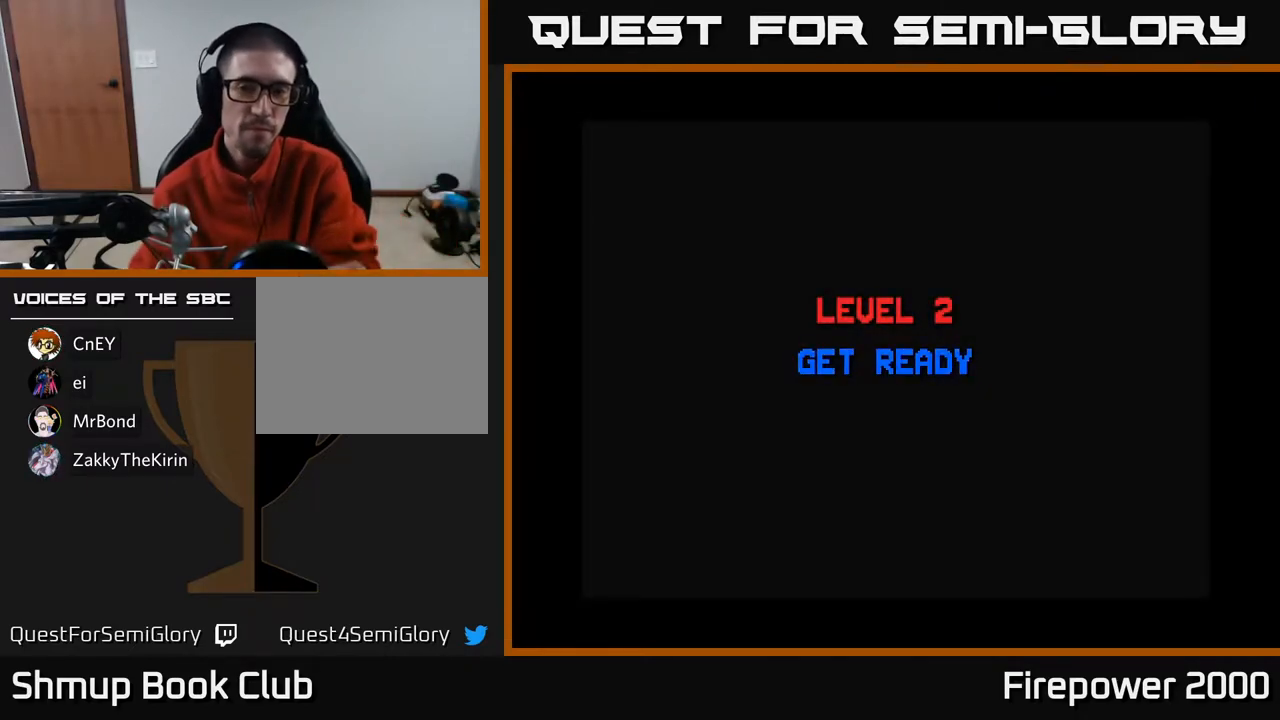
{"buttons": [], "left_stick": "center", "right_stick": "center", "events": []}
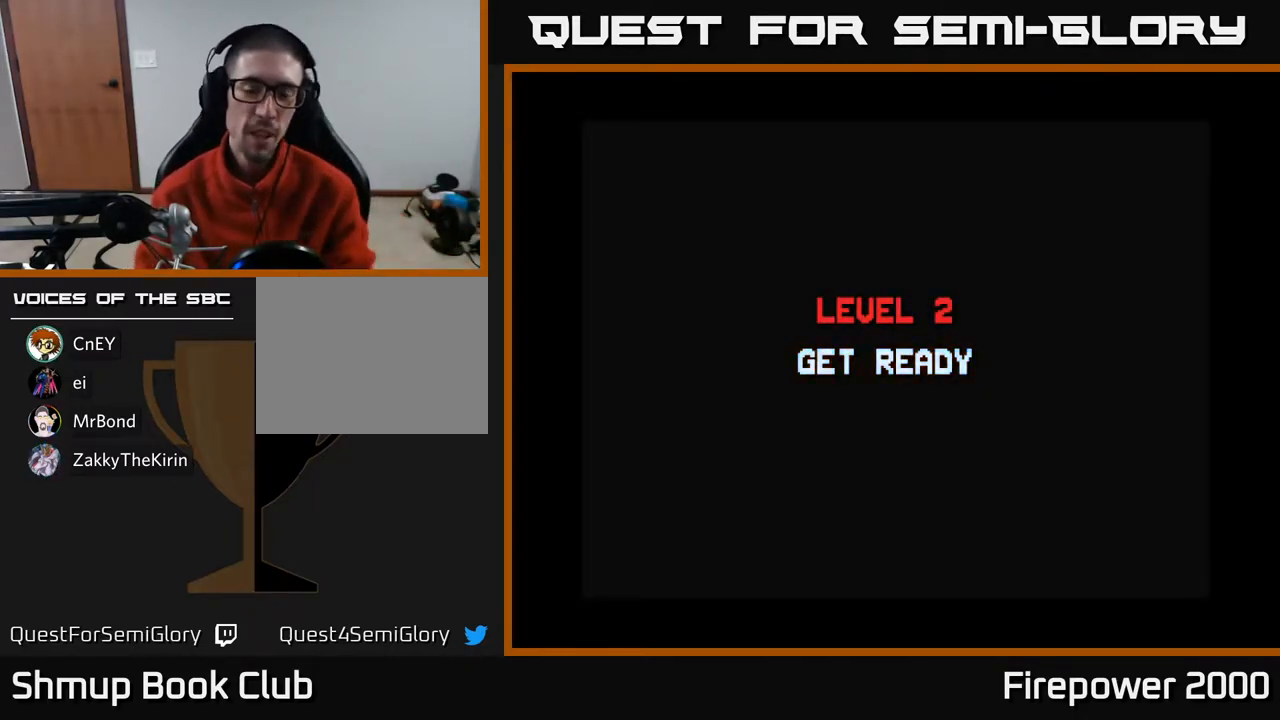
{"buttons": [], "left_stick": "center", "right_stick": "center", "events": []}
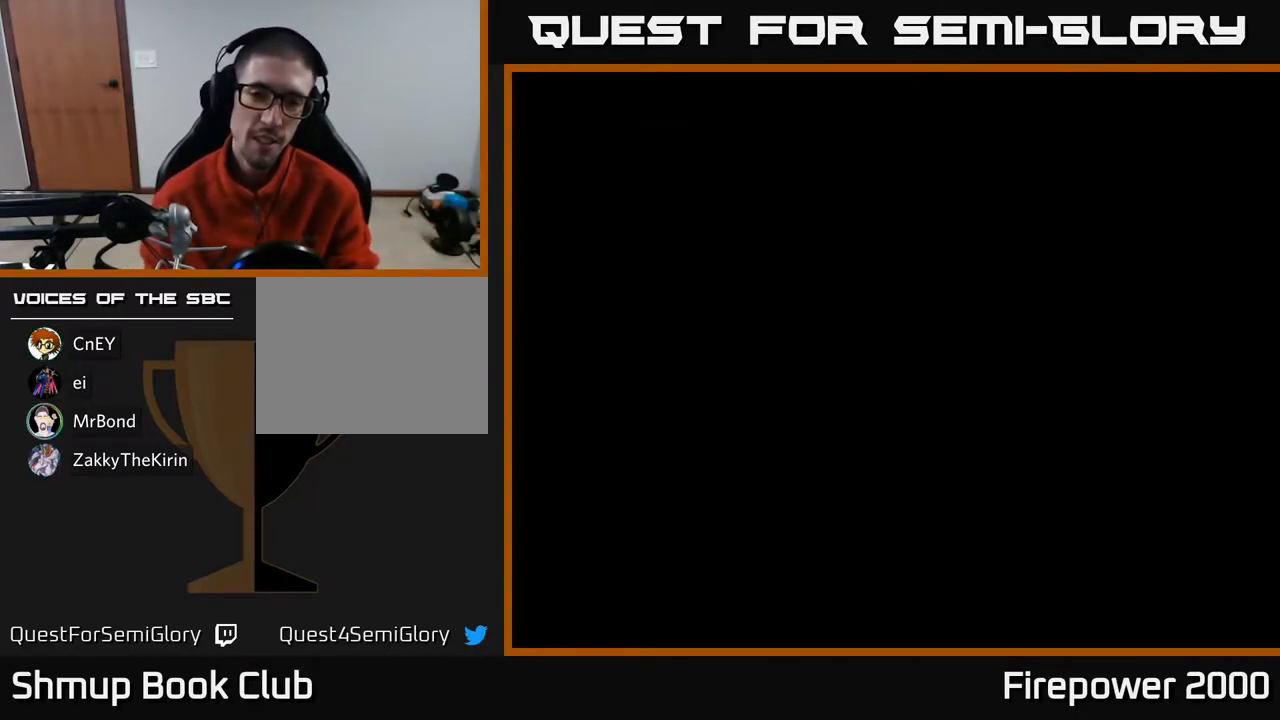
{"buttons": [], "left_stick": "center", "right_stick": "center", "events": []}
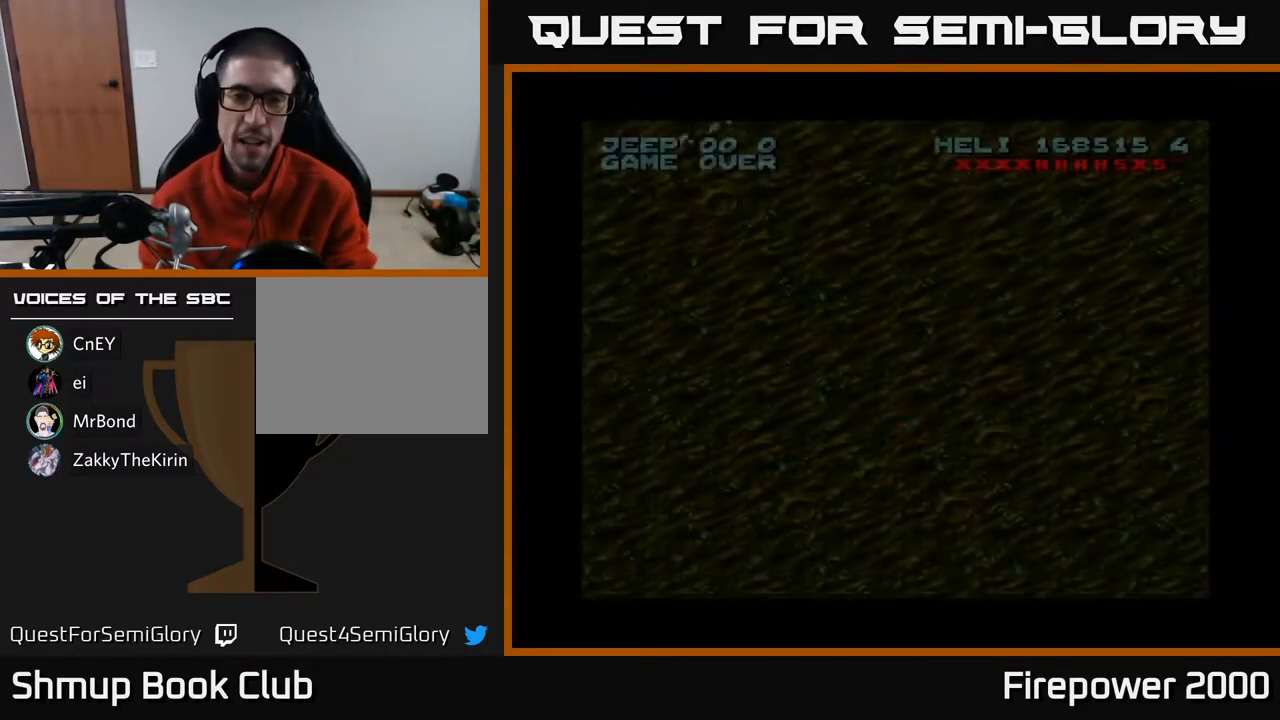
{"buttons": ["A", "DPAD_DOWN"], "left_stick": "center", "right_stick": "center", "events": [[283, "A", "down"], [383, "DPAD_DOWN", "down"]]}
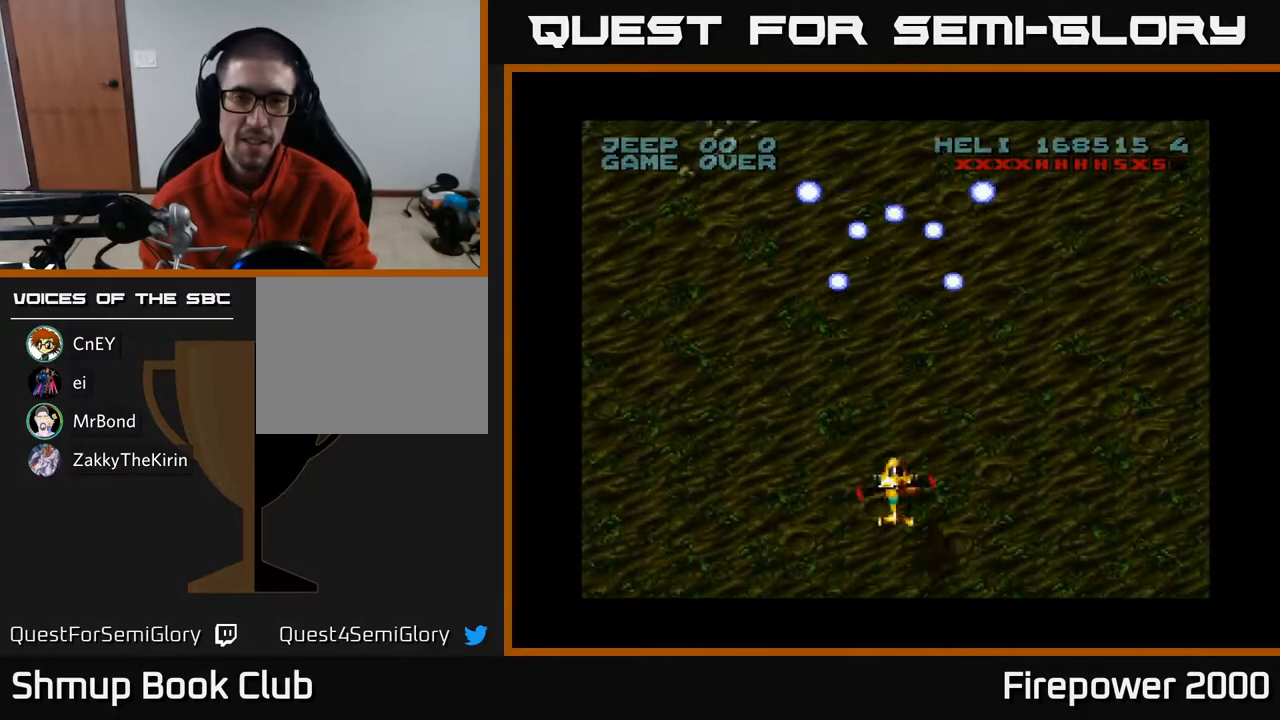
{"buttons": ["A", "DPAD_RIGHT"], "left_stick": "center", "right_stick": "center", "events": [[150, "DPAD_LEFT", "down"], [250, "DPAD_LEFT", "up"], [283, "DPAD_RIGHT", "down"], [317, "DPAD_DOWN", "up"]]}
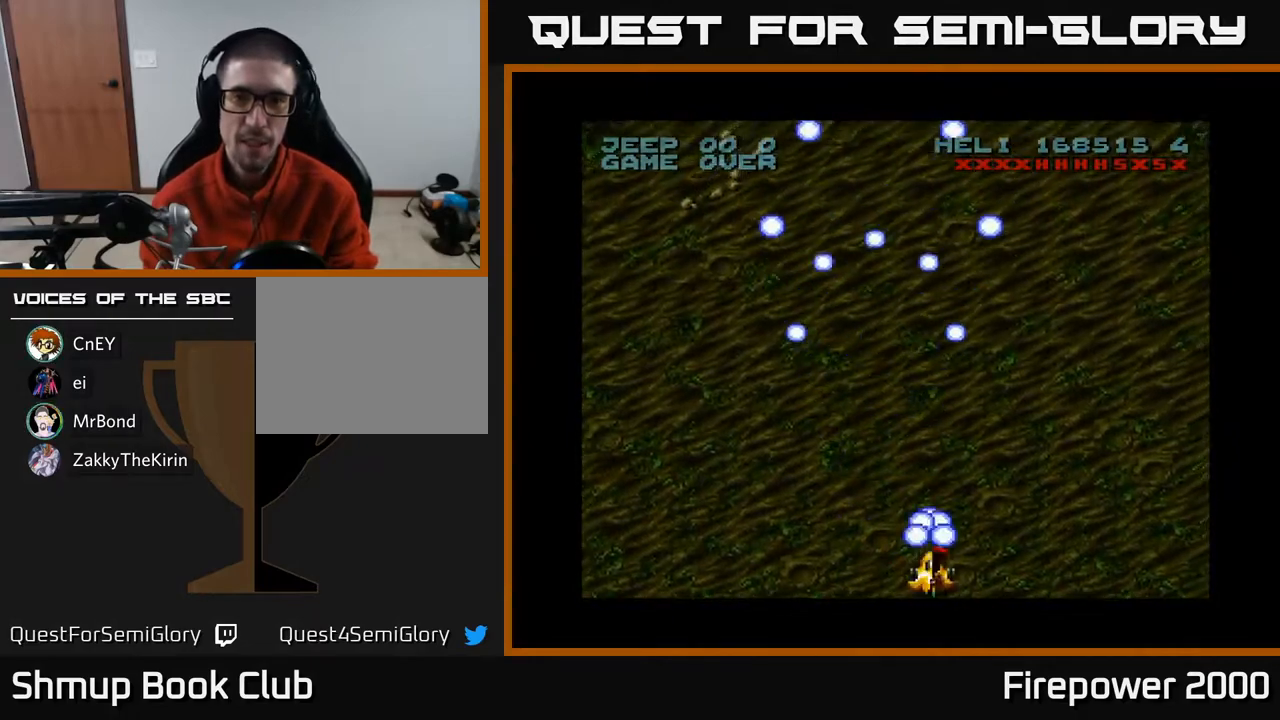
{"buttons": ["A", "DPAD_RIGHT"], "left_stick": "center", "right_stick": "center", "events": []}
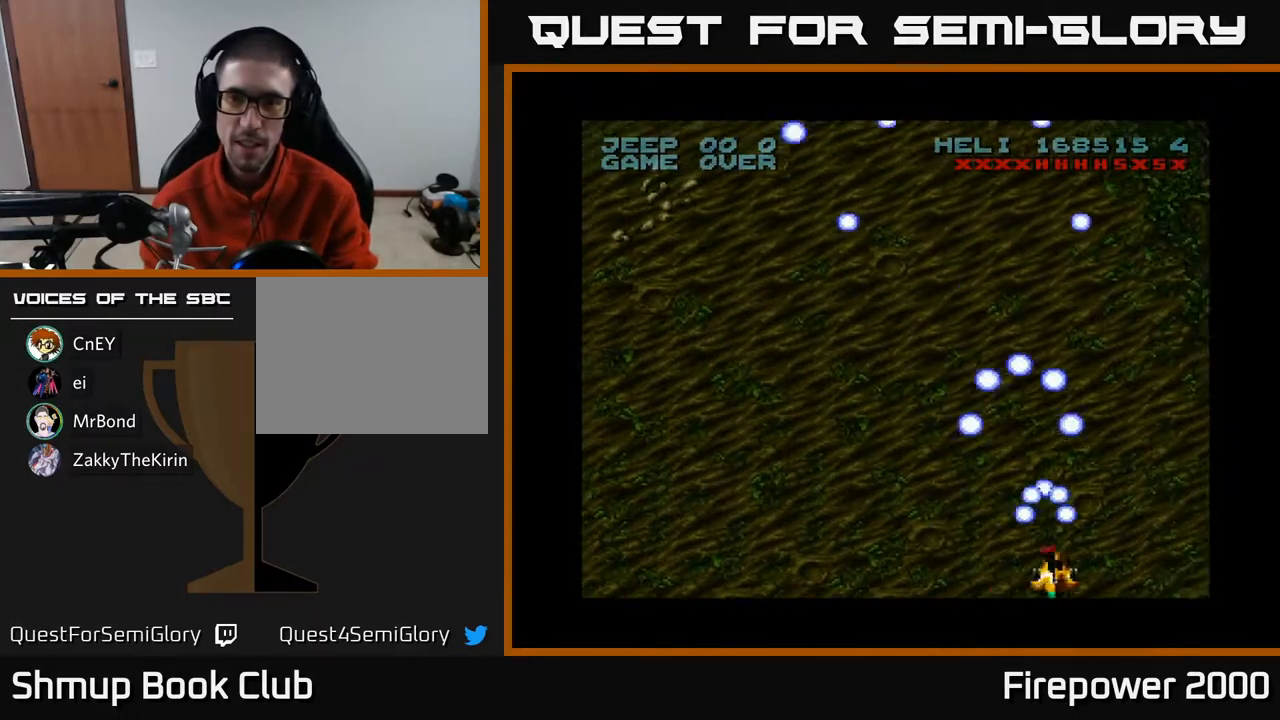
{"buttons": ["A", "DPAD_LEFT"], "left_stick": "center", "right_stick": "center", "events": [[83, "DPAD_RIGHT", "up"], [117, "DPAD_LEFT", "down"]]}
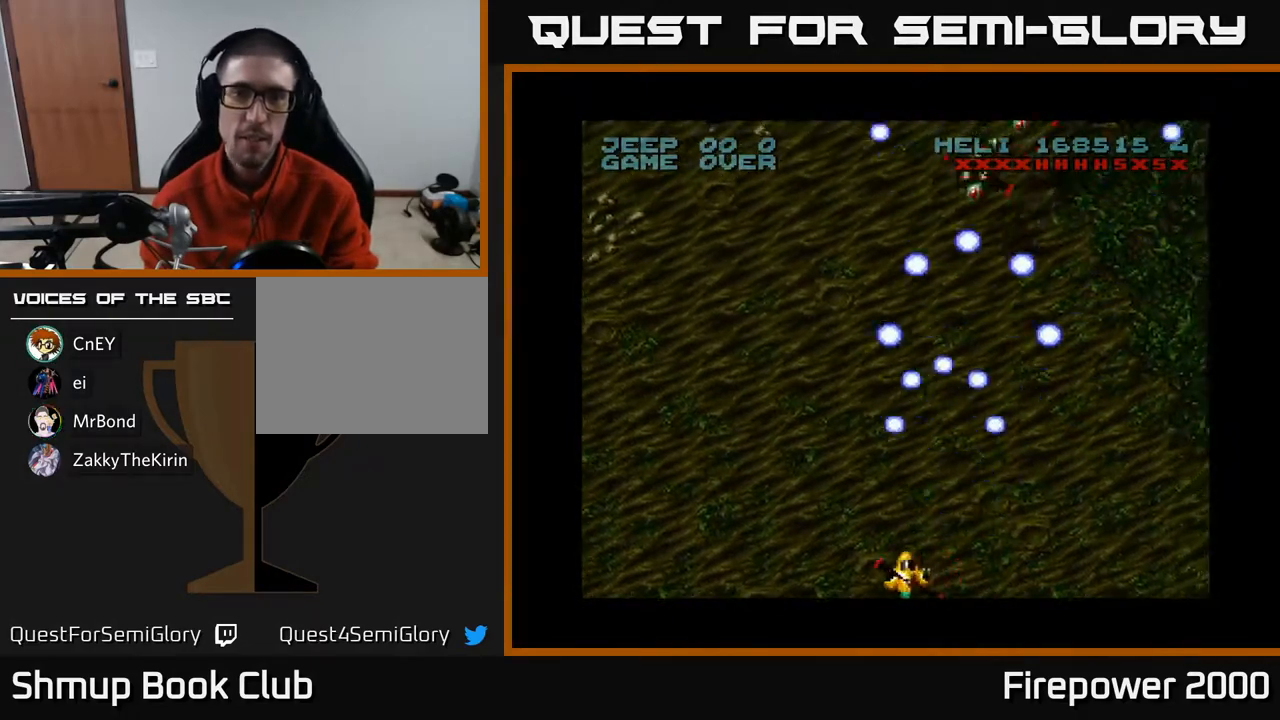
{"buttons": ["A", "DPAD_RIGHT"], "left_stick": "center", "right_stick": "center", "events": [[217, "DPAD_LEFT", "up"], [250, "DPAD_RIGHT", "down"]]}
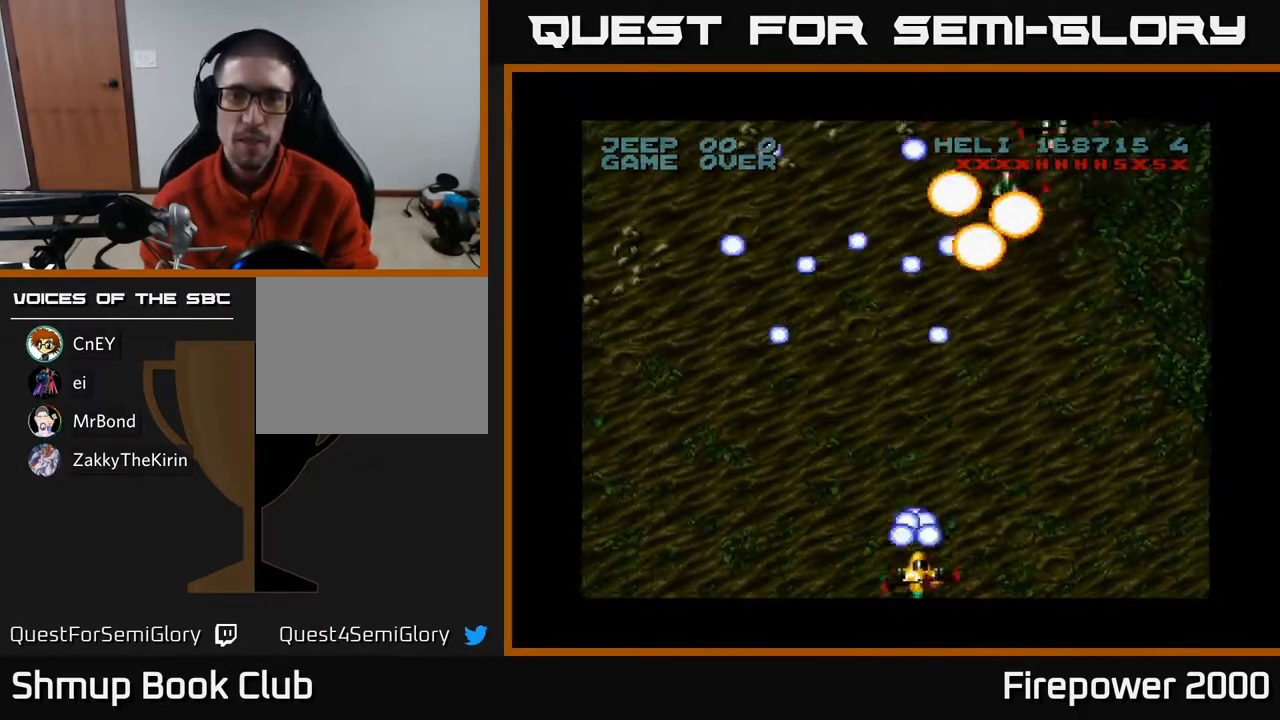
{"buttons": ["A", "DPAD_LEFT"], "left_stick": "center", "right_stick": "center", "events": [[133, "DPAD_RIGHT", "up"], [483, "DPAD_LEFT", "down"]]}
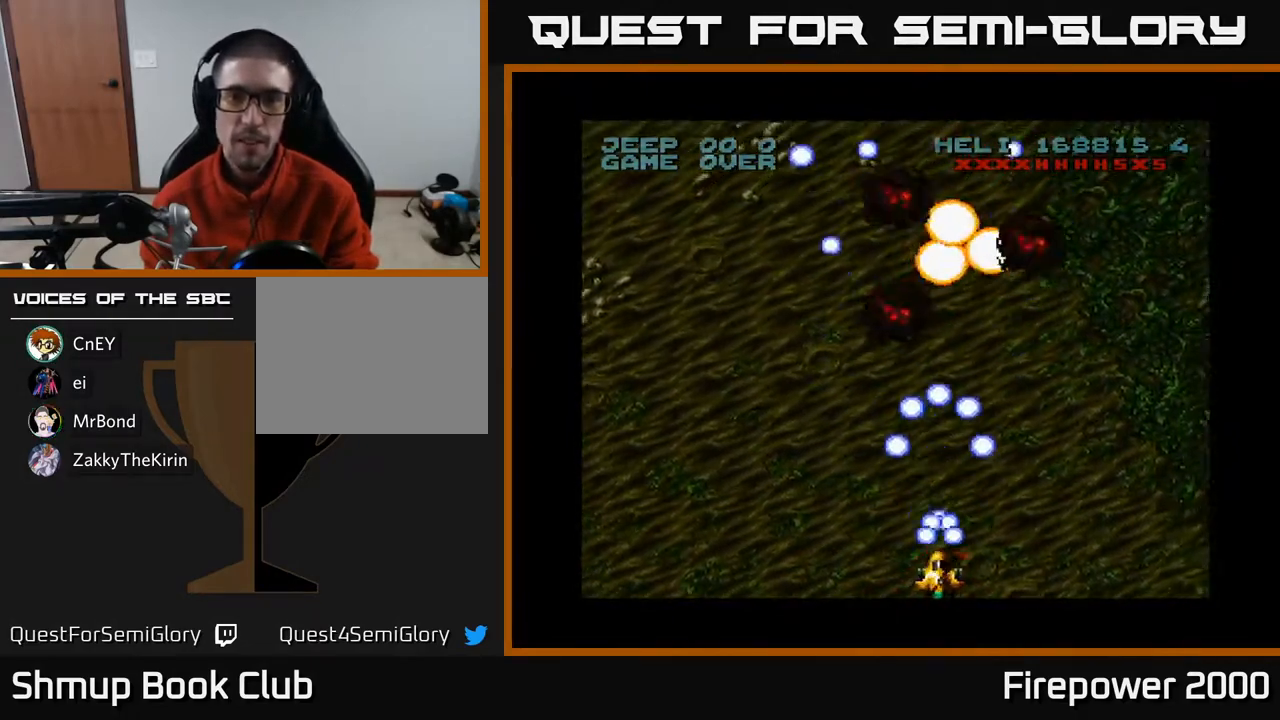
{"buttons": ["A", "DPAD_LEFT"], "left_stick": "center", "right_stick": "center", "events": []}
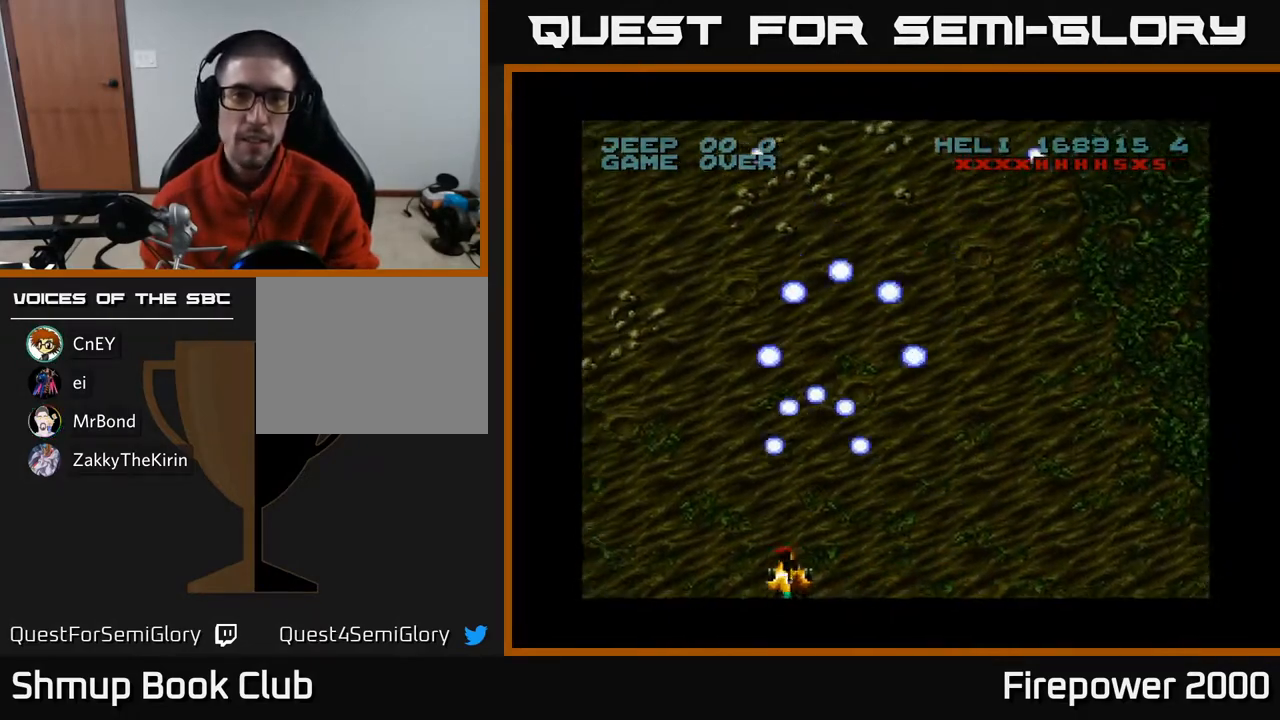
{"buttons": ["A", "DPAD_LEFT"], "left_stick": "center", "right_stick": "center", "events": []}
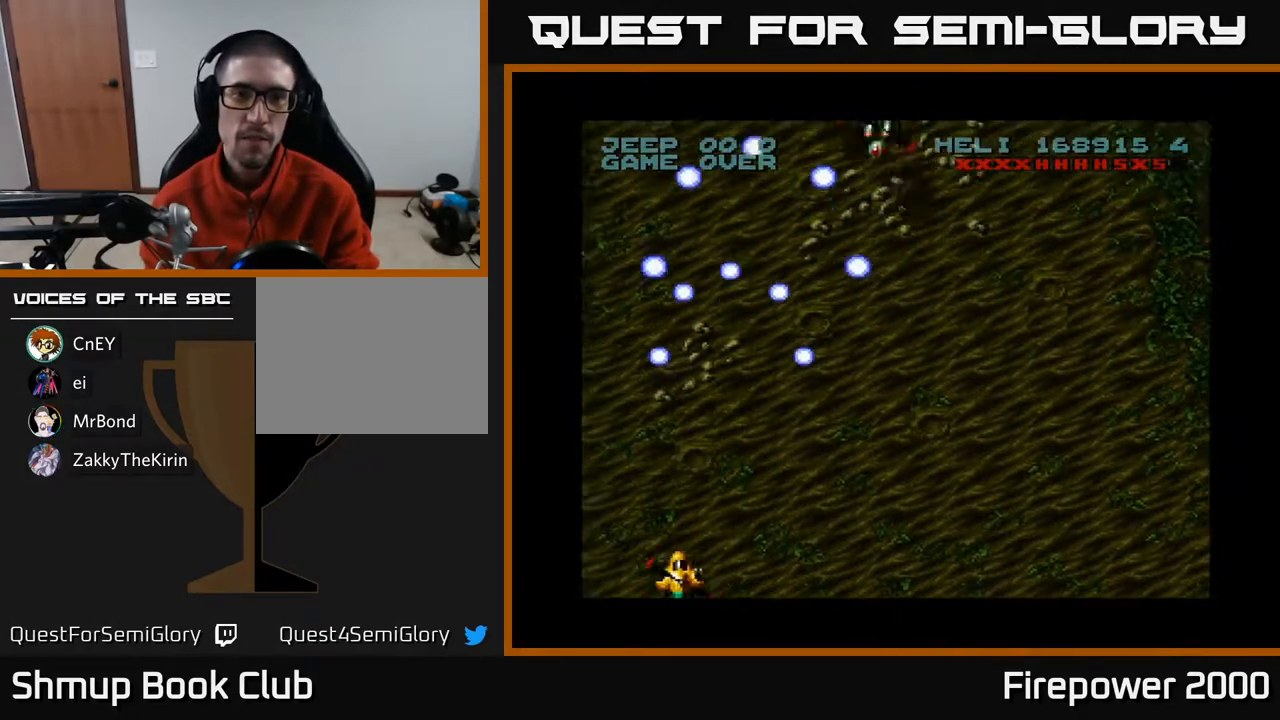
{"buttons": ["A", "DPAD_RIGHT"], "left_stick": "center", "right_stick": "center", "events": [[67, "DPAD_LEFT", "up"], [83, "DPAD_RIGHT", "down"]]}
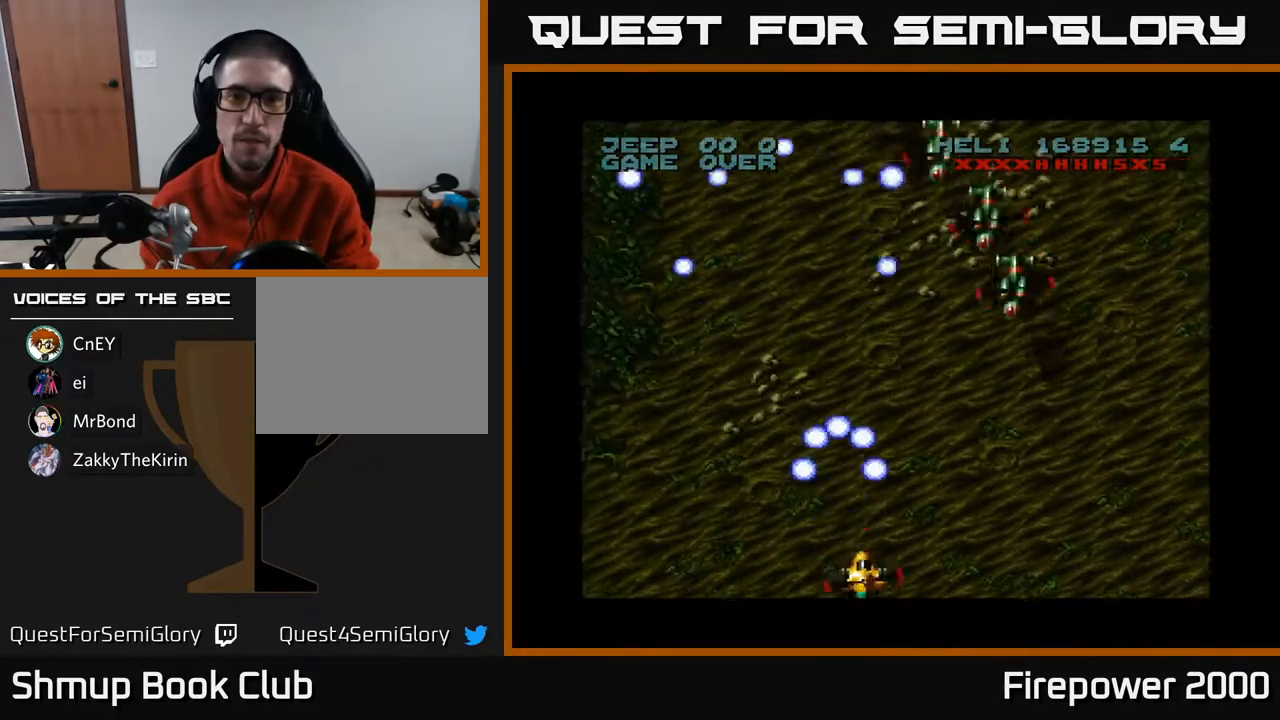
{"buttons": ["A"], "left_stick": "center", "right_stick": "center", "events": [[300, "DPAD_RIGHT", "up"]]}
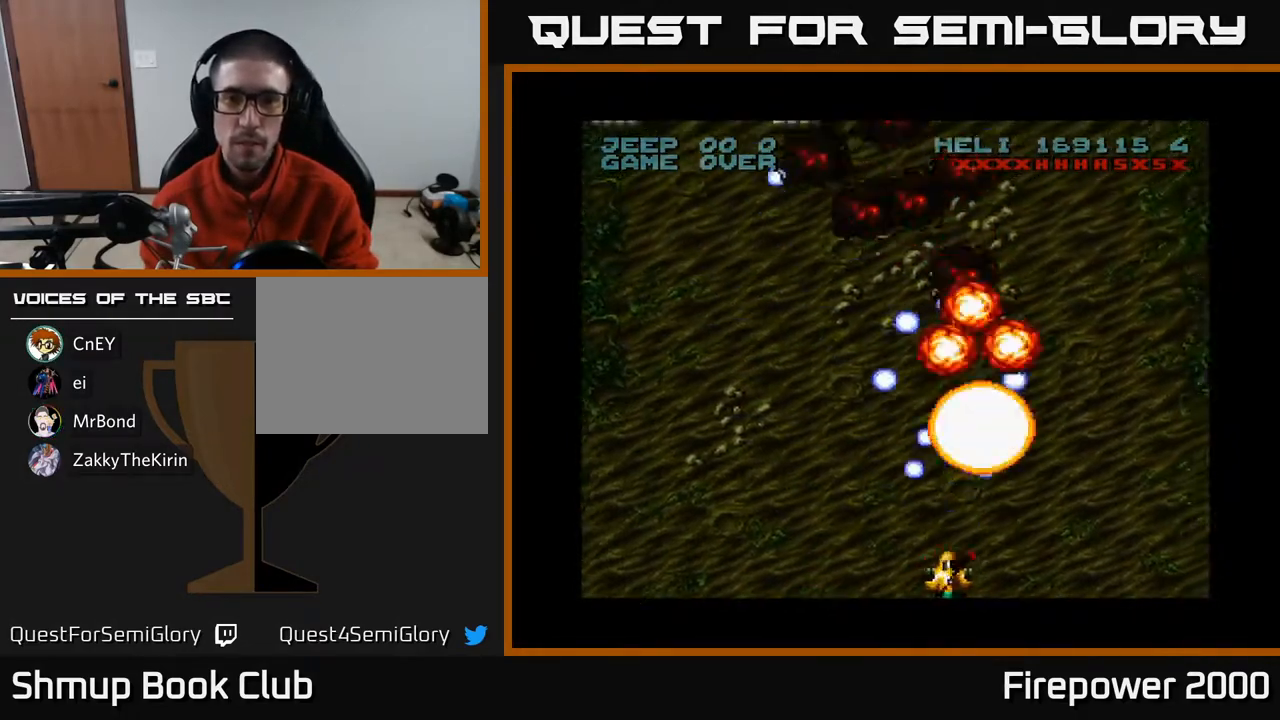
{"buttons": ["A", "DPAD_LEFT"], "left_stick": "center", "right_stick": "center", "events": [[117, "DPAD_LEFT", "down"], [300, "DPAD_LEFT", "up"], [350, "DPAD_RIGHT", "down"], [417, "DPAD_RIGHT", "up"], [433, "DPAD_LEFT", "down"]]}
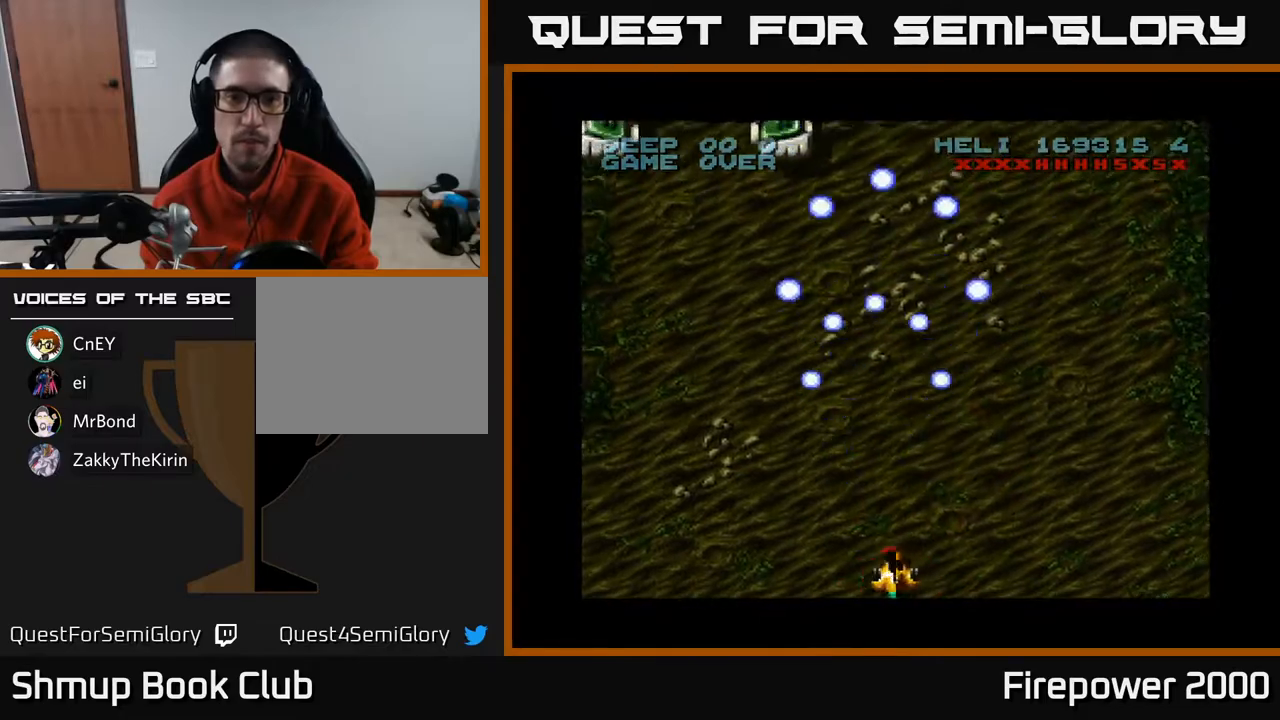
{"buttons": ["A", "DPAD_UP", "DPAD_LEFT"], "left_stick": "center", "right_stick": "center", "events": [[233, "DPAD_UP", "down"]]}